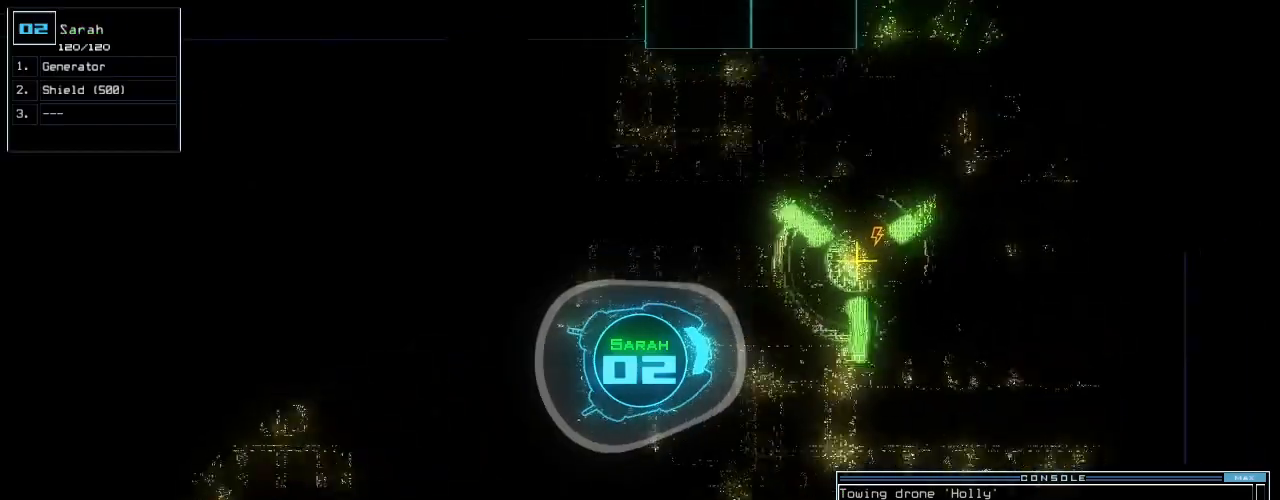
Gameplay with keyboard; each line is a JSON object with the keys held at the frame after it. "events" lists presses ("down") and releases ("up") of ".", "0", "1", "2", "3", "4", "5", "6", "7", "8", "9", "a", "b", "backspace", "c", "caps_lock", "comma", "ctrl_l", "ctrl_r", "d", "down", "e", "equals", "escape", "f", "f5", "g", "h", "i", "j", "k", "l", "left", "m", "minus", "n", "o", "p", "q", "quote", "r", "return", "right", "s", "semicolon", "shift_l", "shift_r", "space", "t", "tab", "tilde", "u", "up", "v", "w", "x", "y" and "z" between this image and that frame as [ms after this image, input, new state], when the widget could be followed in between. No other keys are recorded. Mouse input is not recorded.
{"keys": [], "events": [[420, "up", "up"], [440, "return", "down"], [500, "return", "up"]]}
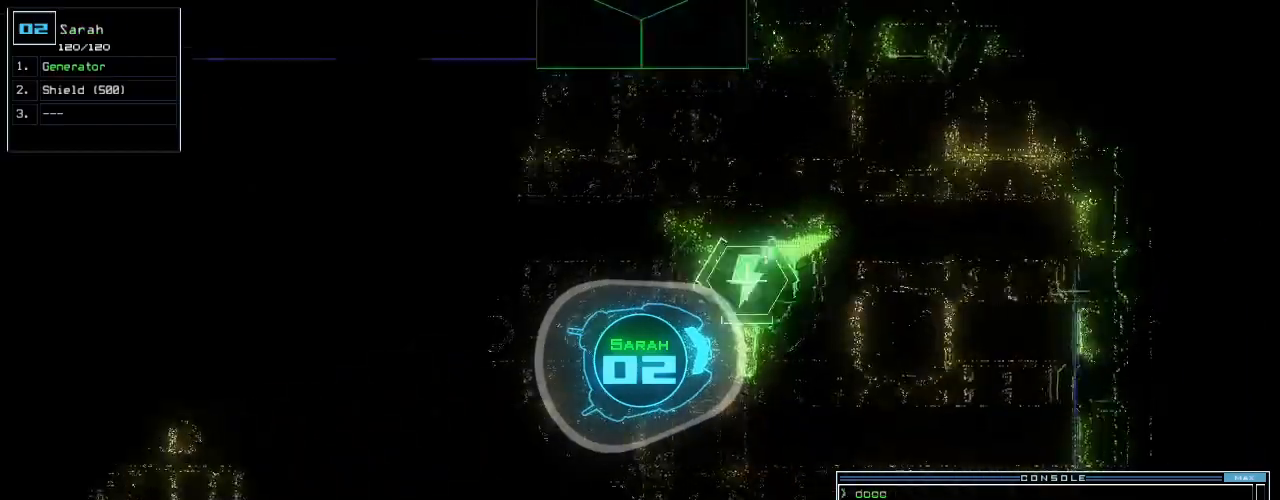
{"keys": ["up"], "events": [[60, "1", "down"], [80, "up", "down"], [120, "1", "up"], [220, "left", "down"], [360, "left", "up"]]}
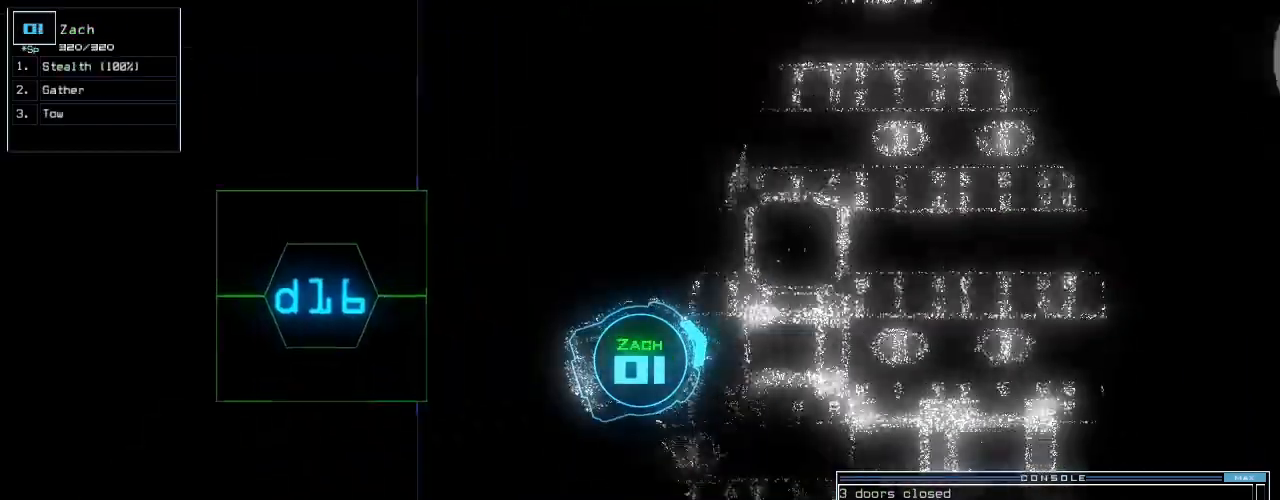
{"keys": ["c", "up"], "events": [[280, "right", "down"], [360, "right", "up"], [500, "c", "down"]]}
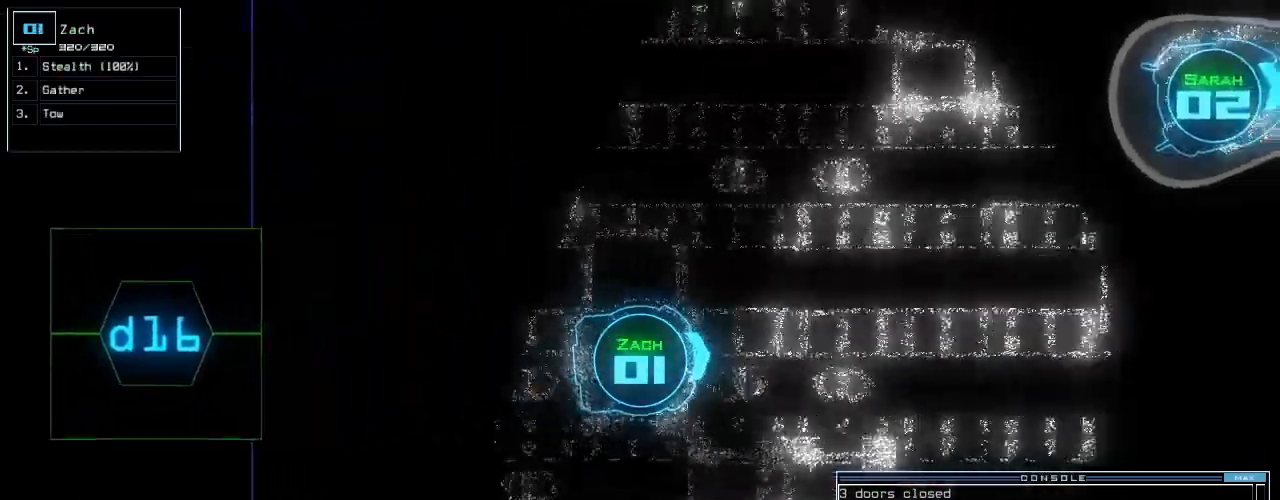
{"keys": ["up"], "events": [[60, "c", "up"], [120, "c", "down"], [160, "return", "down"], [180, "c", "up"], [240, "return", "up"]]}
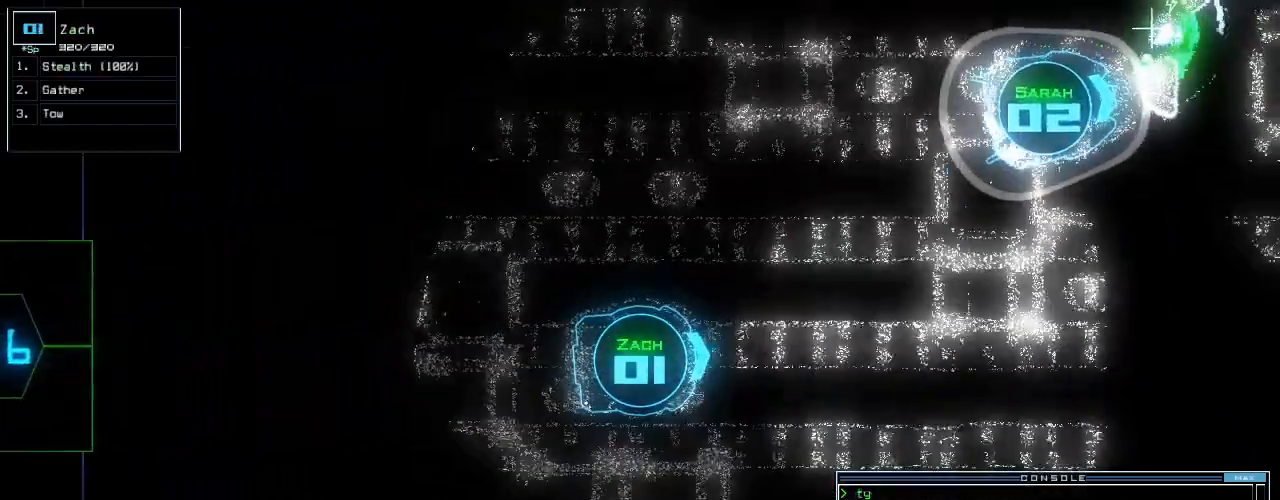
{"keys": ["up"], "events": [[180, "s", "down"], [220, "t", "down"], [260, "s", "up"], [280, "t", "up"], [300, "left", "down"], [300, "semicolon", "down"], [360, "left", "up"], [400, "semicolon", "up"]]}